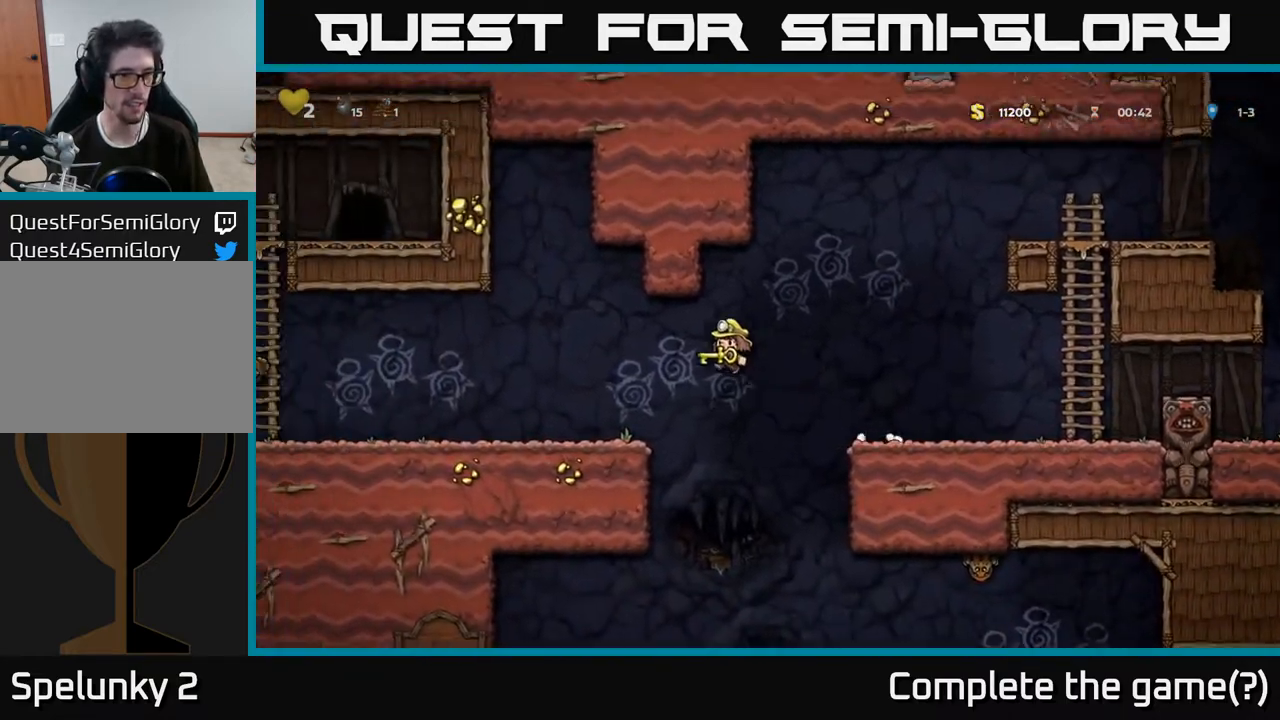
Gameplay with a controller (Xbox layout); each line is a JSON object with the inputs held at the frame after it. "events" lists button and stick changes between this image and that frame as [ms after this image, input, new state], when the widget could be followed in between. Not read: L3 R3.
{"buttons": ["DPAD_LEFT"], "left_stick": "center", "right_stick": "center", "events": [[50, "A", "up"], [383, "A", "down"], [467, "A", "up"]]}
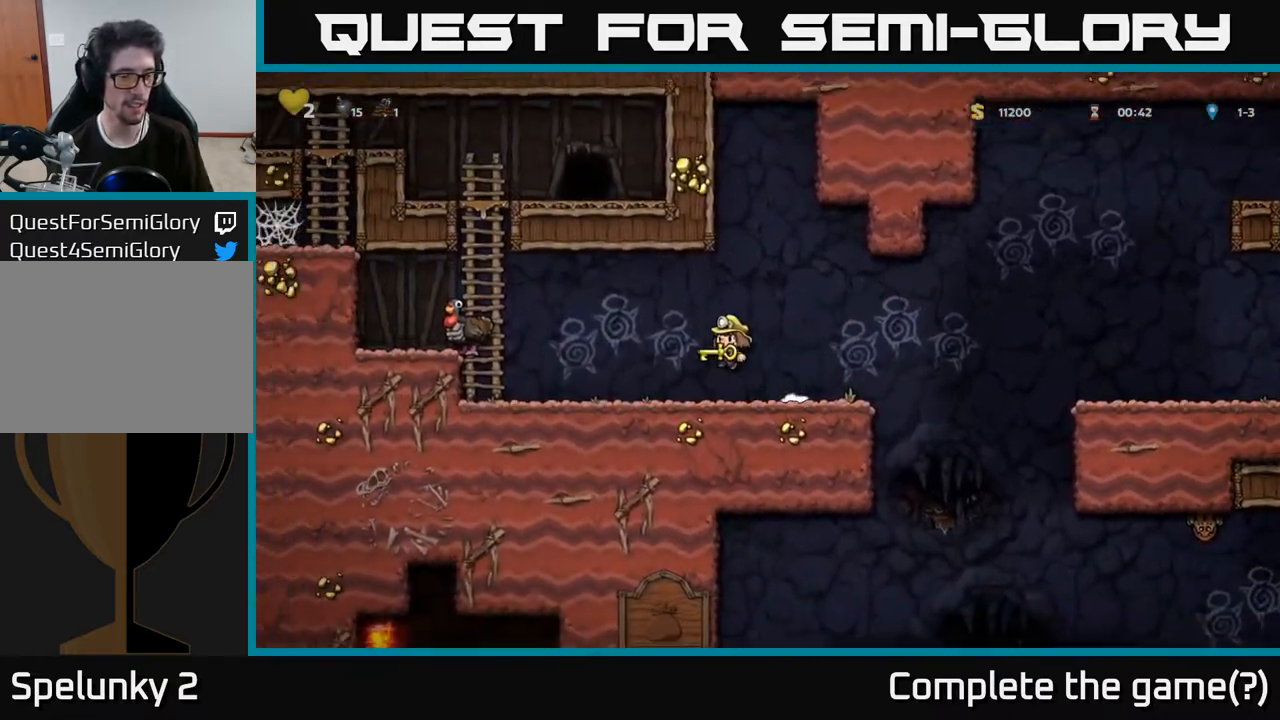
{"buttons": ["A", "DPAD_UP"], "left_stick": "center", "right_stick": "center", "events": [[333, "A", "down"], [467, "DPAD_UP", "down"], [500, "DPAD_LEFT", "up"]]}
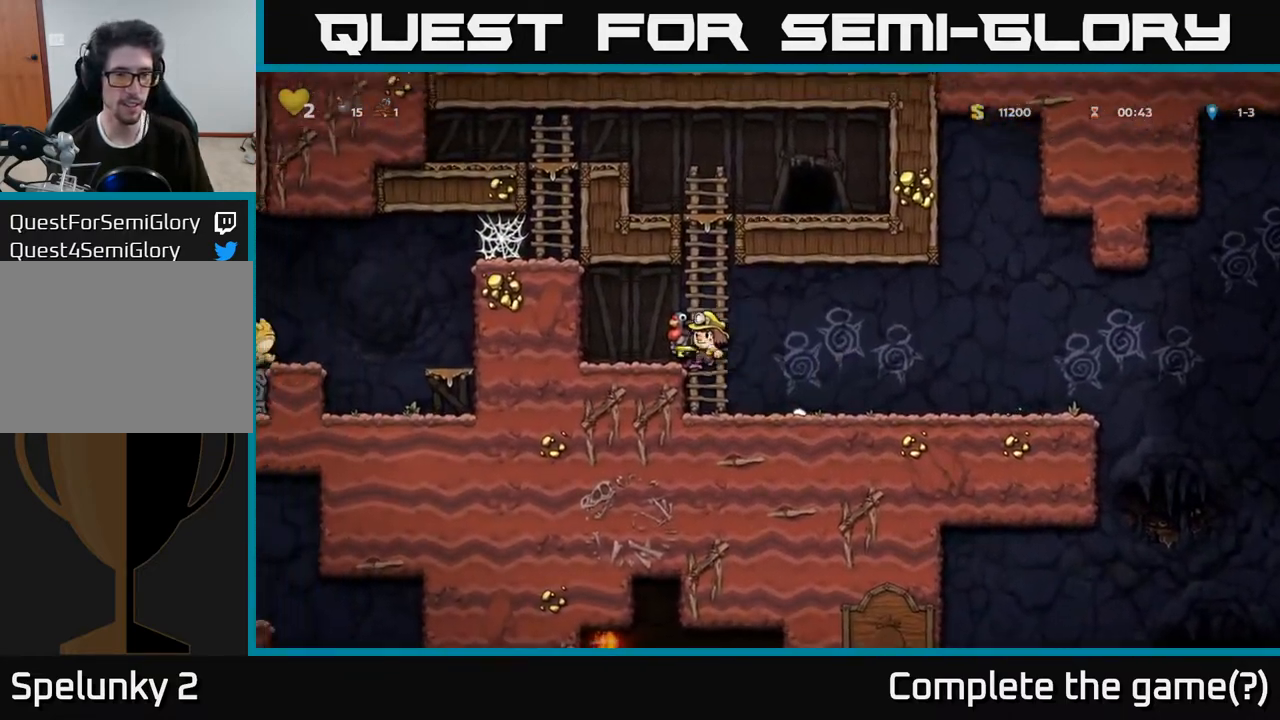
{"buttons": ["A", "DPAD_RIGHT"], "left_stick": "center", "right_stick": "center", "events": [[67, "A", "up"], [117, "A", "down"], [333, "A", "up"], [467, "A", "down"], [483, "DPAD_RIGHT", "down"], [500, "DPAD_UP", "up"]]}
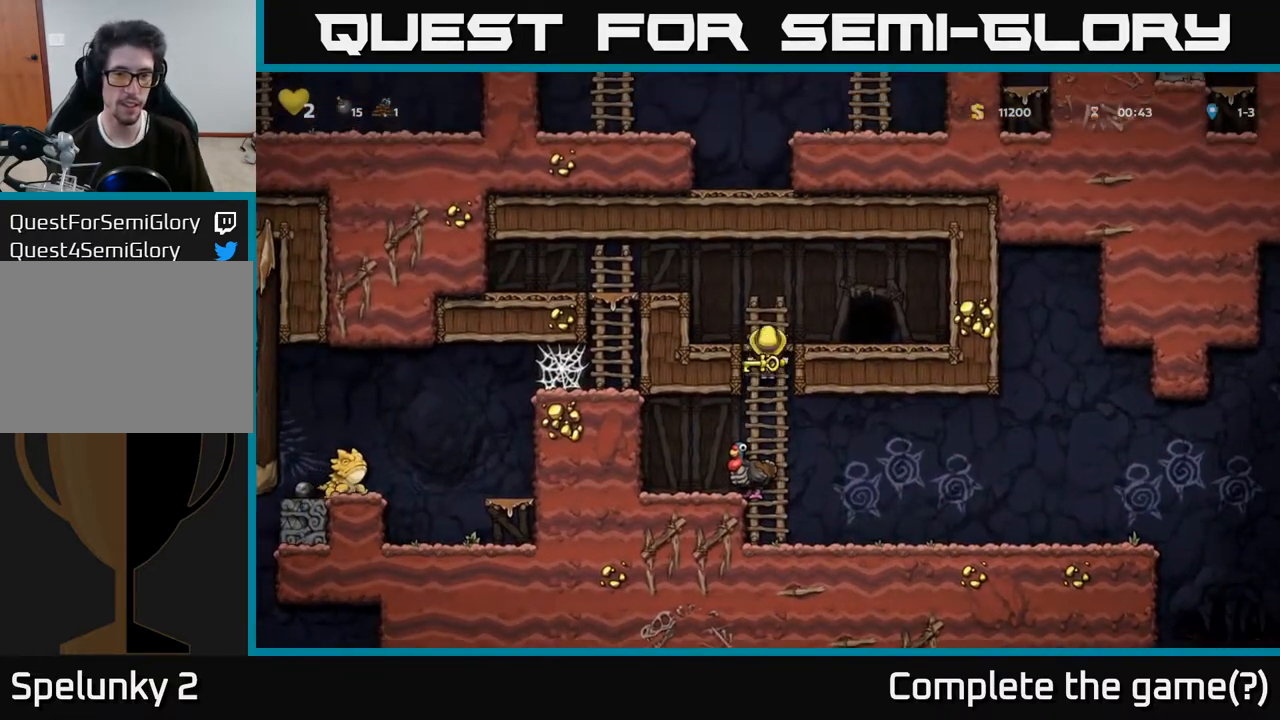
{"buttons": [], "left_stick": "center", "right_stick": "center", "events": [[67, "DPAD_DOWN", "down"], [100, "A", "up"], [200, "DPAD_DOWN", "up"], [200, "DPAD_RIGHT", "up"], [383, "L2", "down"], [483, "L2", "up"]]}
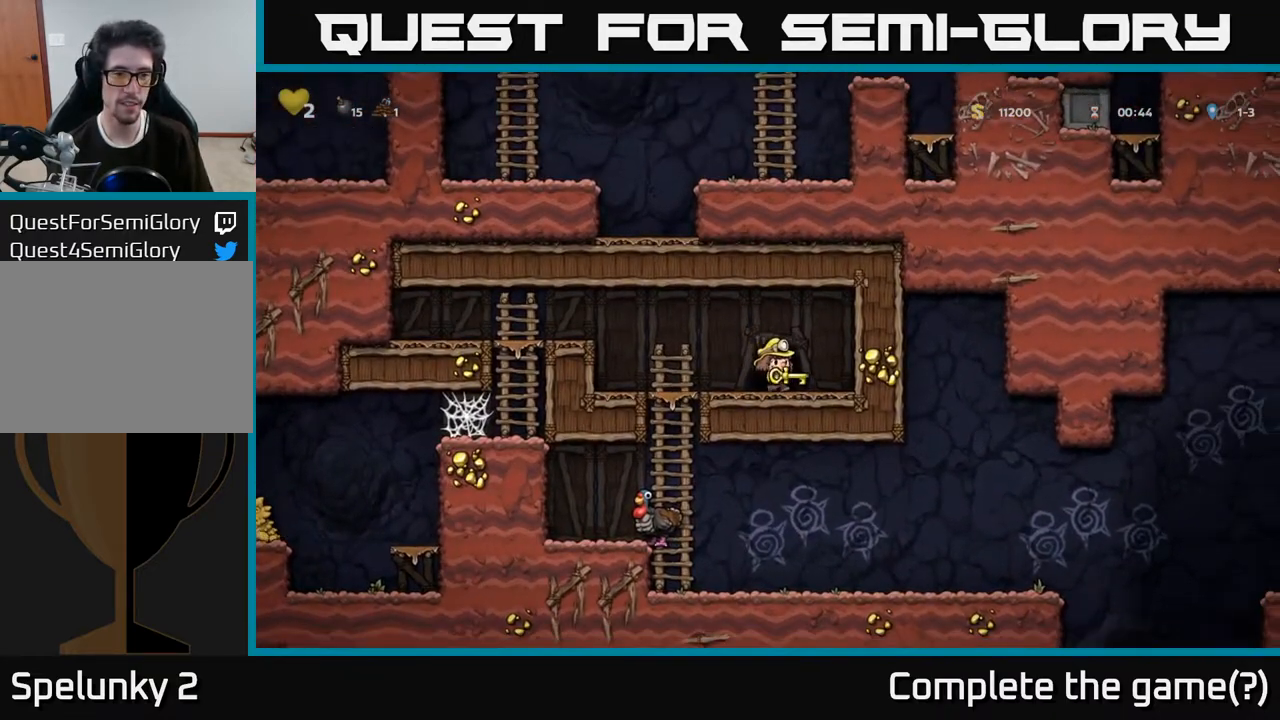
{"buttons": [], "left_stick": "center", "right_stick": "center", "events": [[83, "L2", "down"], [183, "L2", "up"]]}
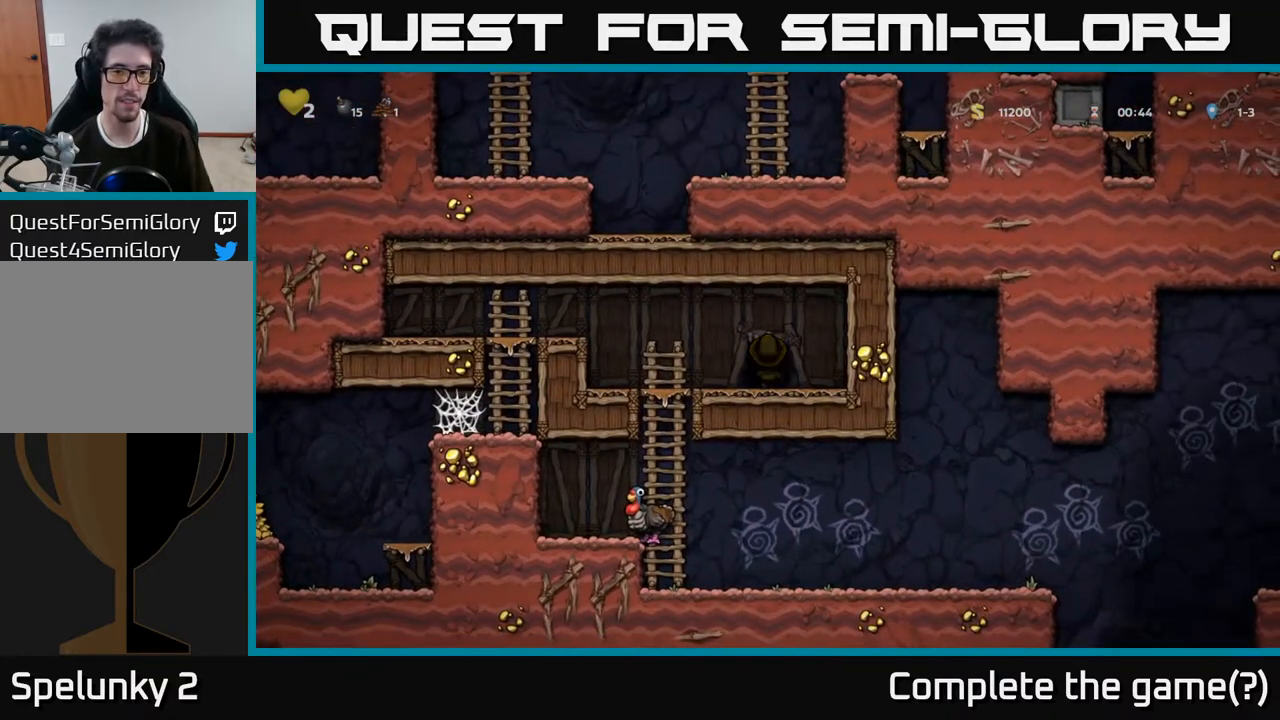
{"buttons": ["A", "DPAD_LEFT"], "left_stick": "center", "right_stick": "center", "events": [[383, "DPAD_LEFT", "down"], [500, "A", "down"]]}
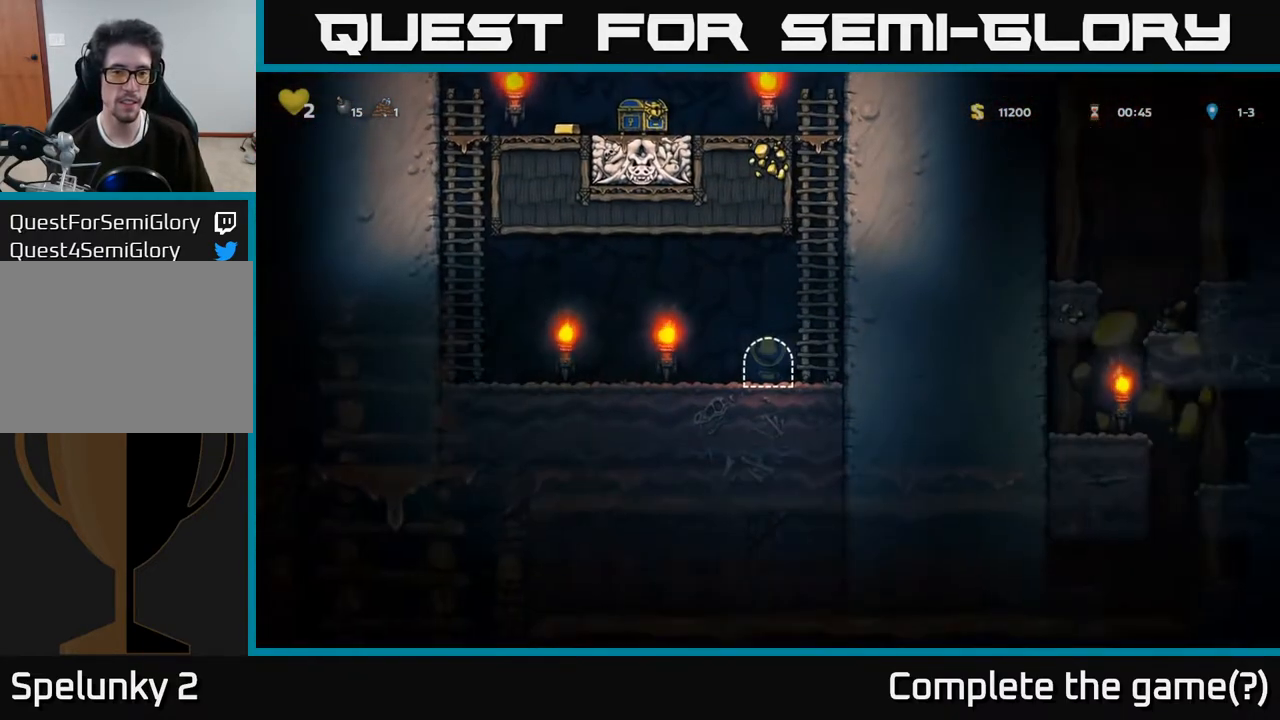
{"buttons": ["DPAD_LEFT"], "left_stick": "center", "right_stick": "center", "events": [[200, "A", "up"]]}
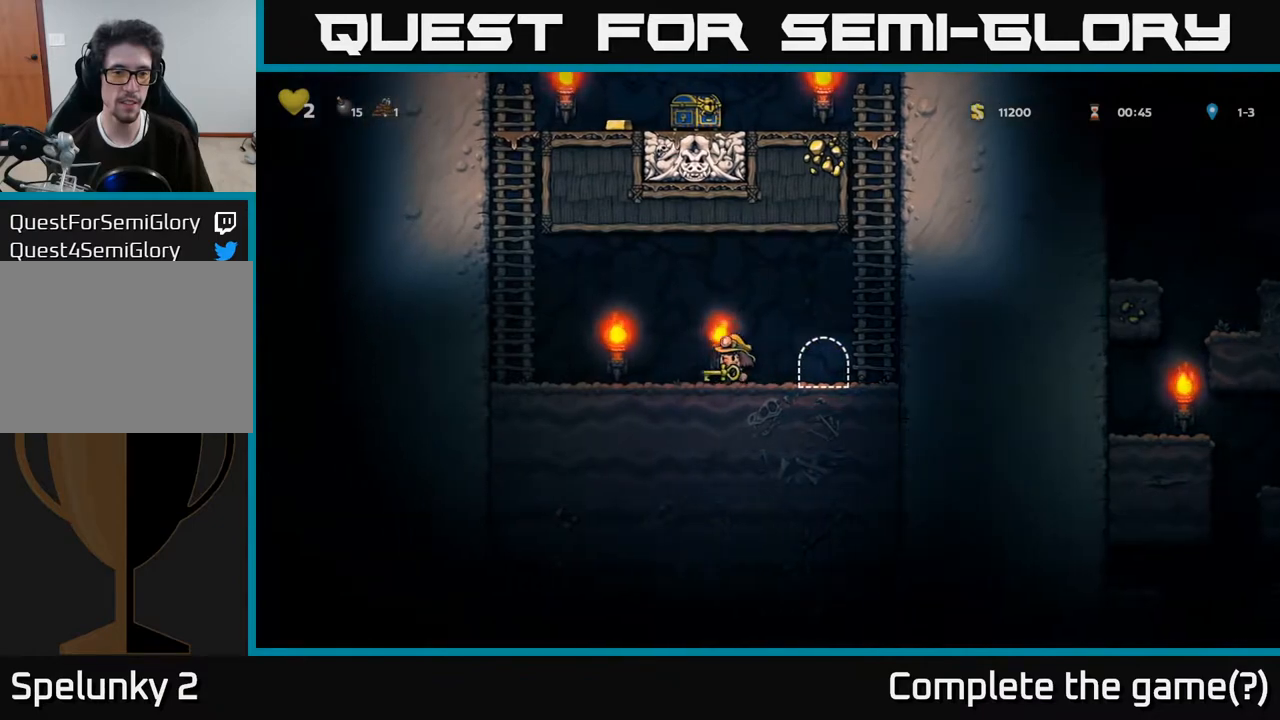
{"buttons": ["A", "DPAD_UP"], "left_stick": "center", "right_stick": "center", "events": [[17, "DPAD_LEFT", "up"], [50, "DPAD_RIGHT", "down"], [300, "A", "down"], [433, "DPAD_UP", "down"], [500, "DPAD_RIGHT", "up"]]}
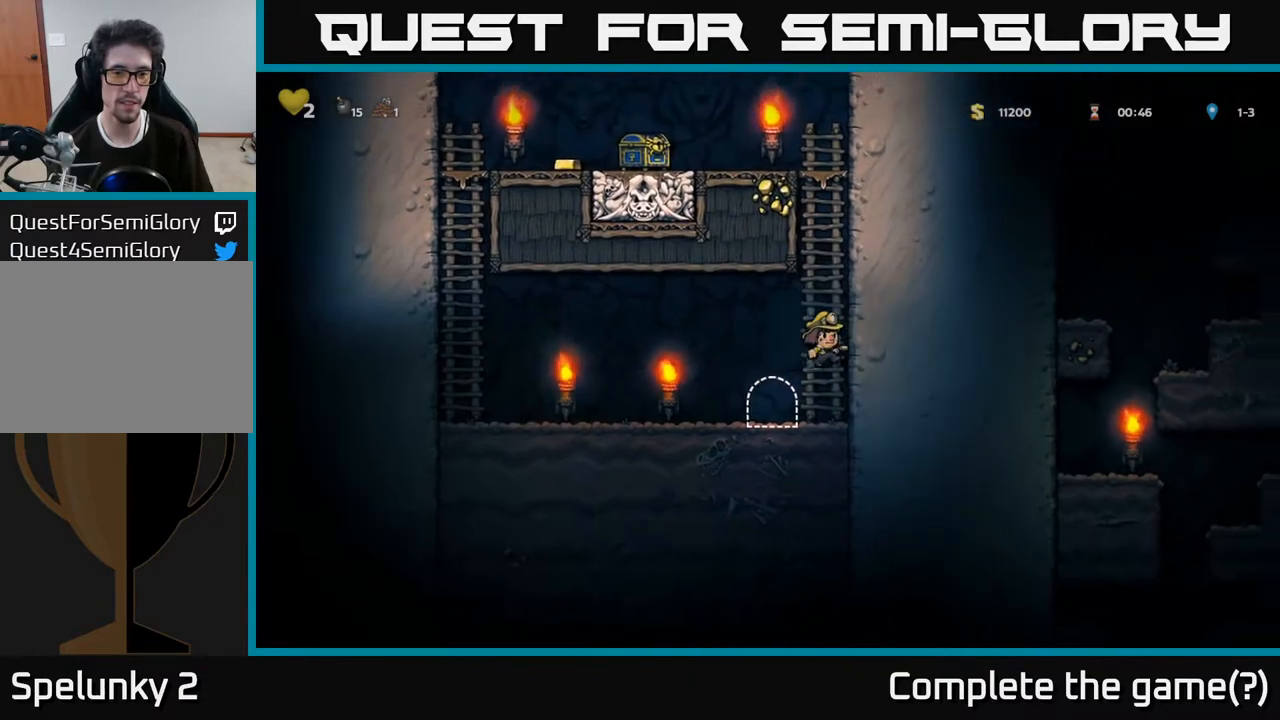
{"buttons": ["A", "DPAD_UP"], "left_stick": "center", "right_stick": "center", "events": [[33, "A", "up"], [100, "A", "down"], [300, "A", "up"], [417, "A", "down"]]}
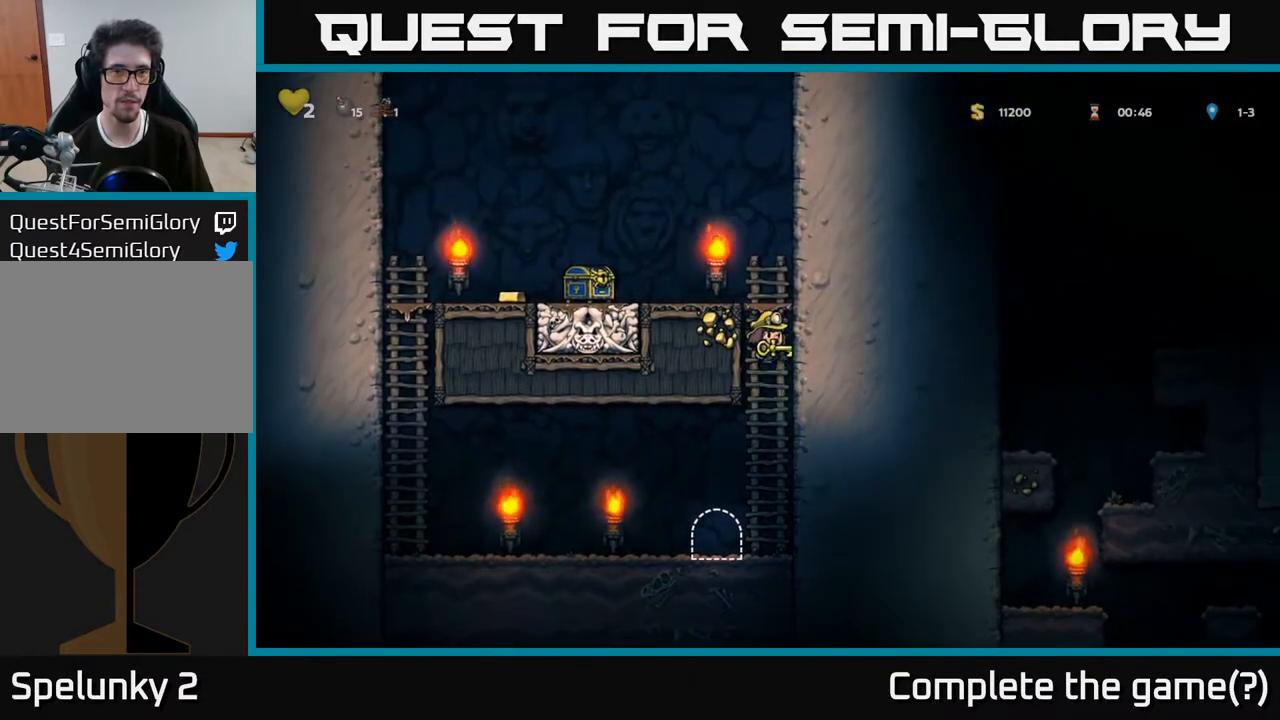
{"buttons": ["DPAD_LEFT"], "left_stick": "center", "right_stick": "center", "events": [[50, "A", "up"], [250, "A", "down"], [250, "DPAD_LEFT", "down"], [283, "DPAD_UP", "up"], [383, "A", "up"]]}
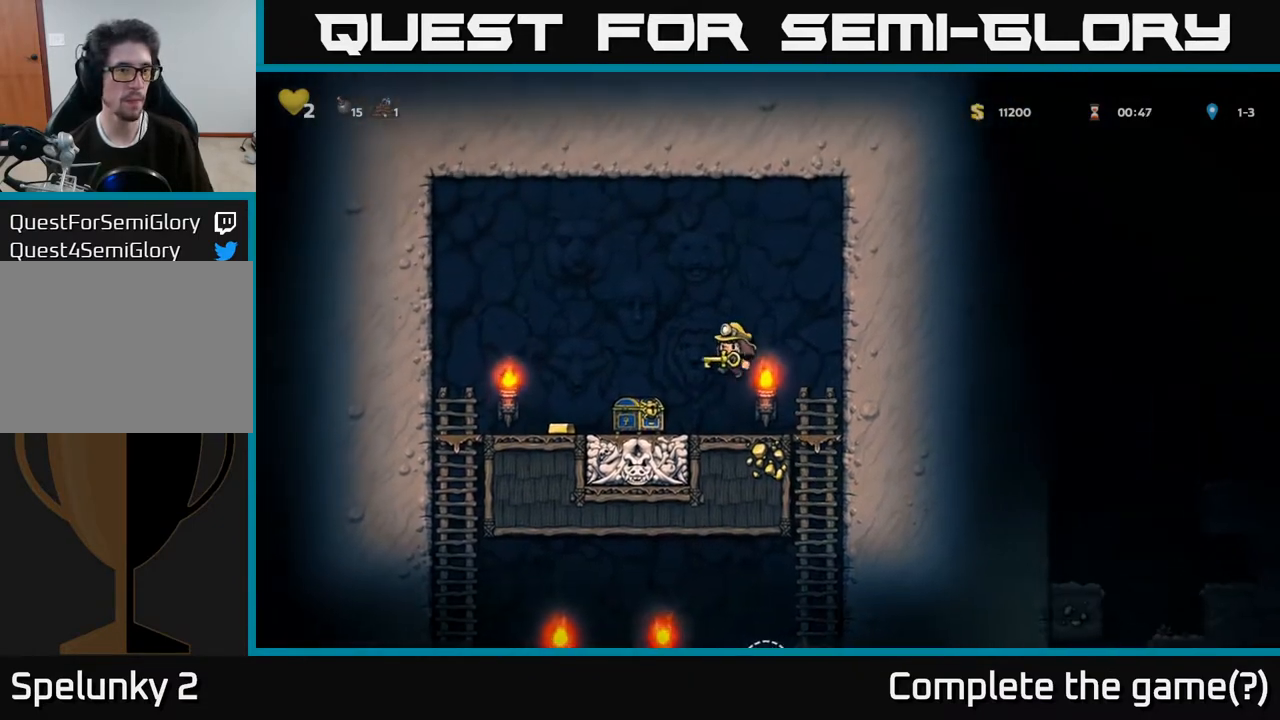
{"buttons": ["DPAD_RIGHT"], "left_stick": "center", "right_stick": "center", "events": [[400, "DPAD_LEFT", "up"], [417, "DPAD_RIGHT", "down"]]}
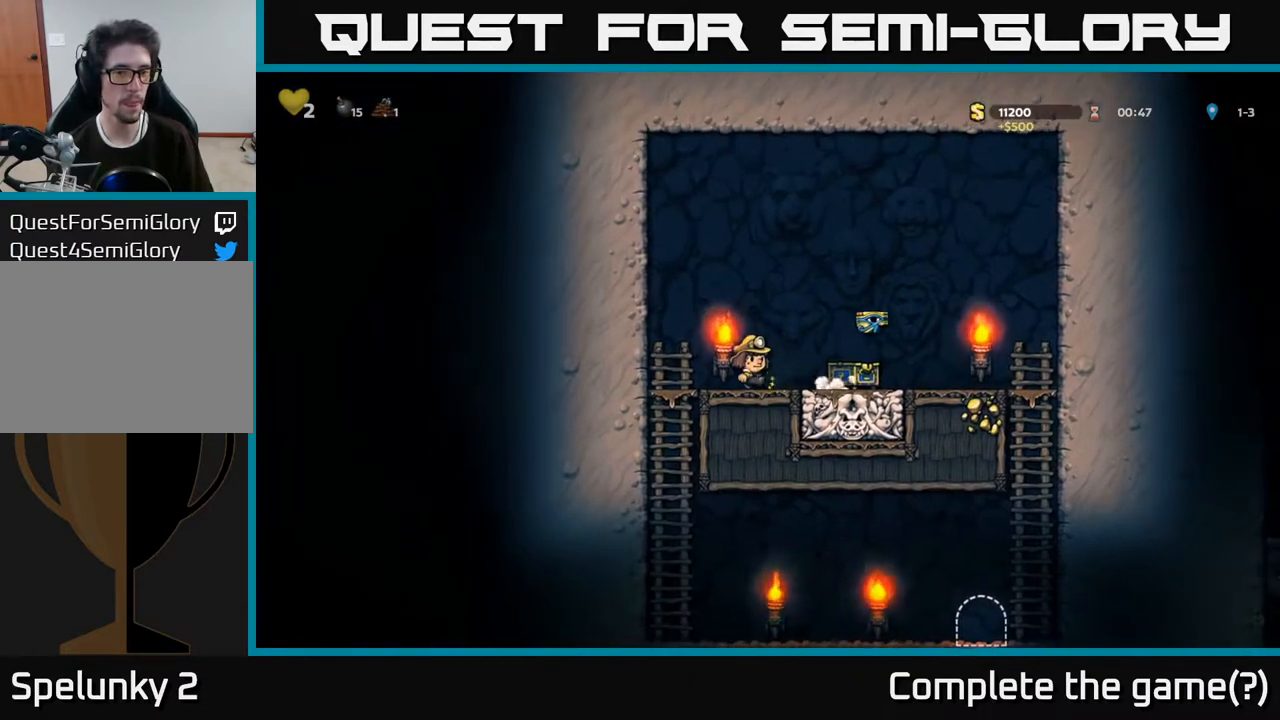
{"buttons": ["DPAD_RIGHT"], "left_stick": "center", "right_stick": "center", "events": [[367, "A", "down"], [433, "A", "up"]]}
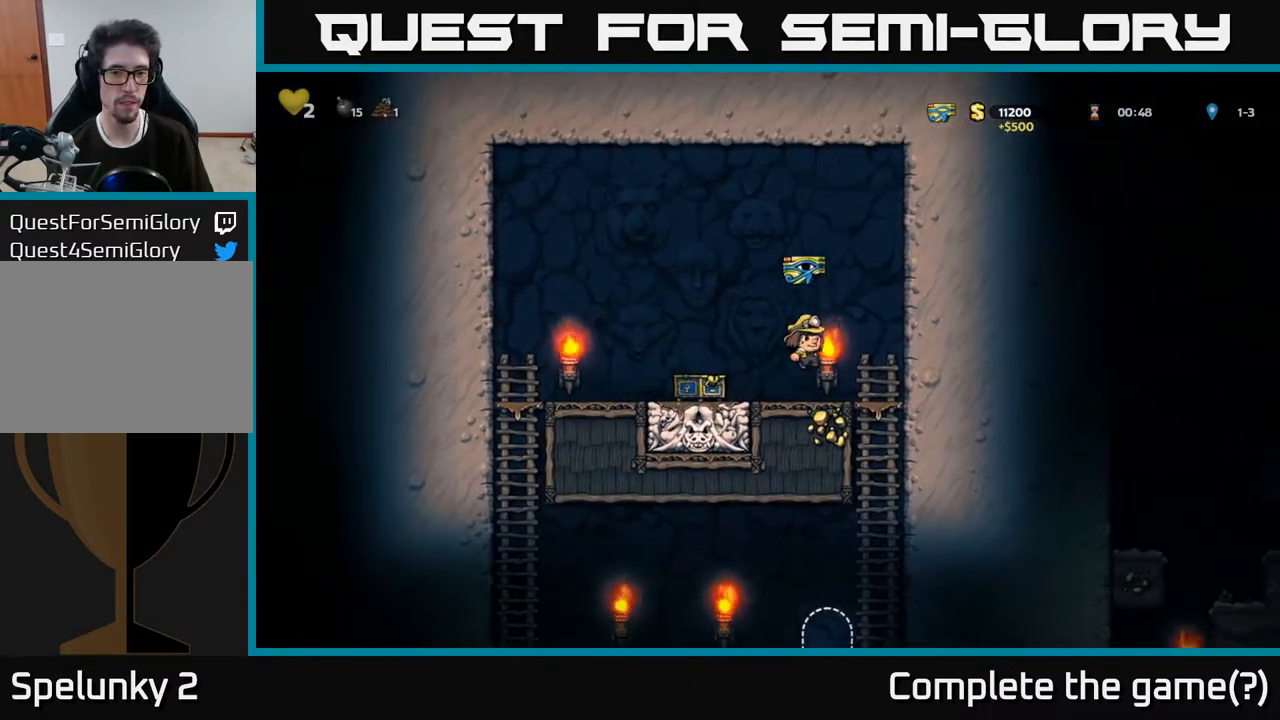
{"buttons": ["DPAD_DOWN"], "left_stick": "center", "right_stick": "center", "events": [[117, "DPAD_RIGHT", "up"], [267, "DPAD_DOWN", "down"], [350, "A", "down"], [433, "A", "up"]]}
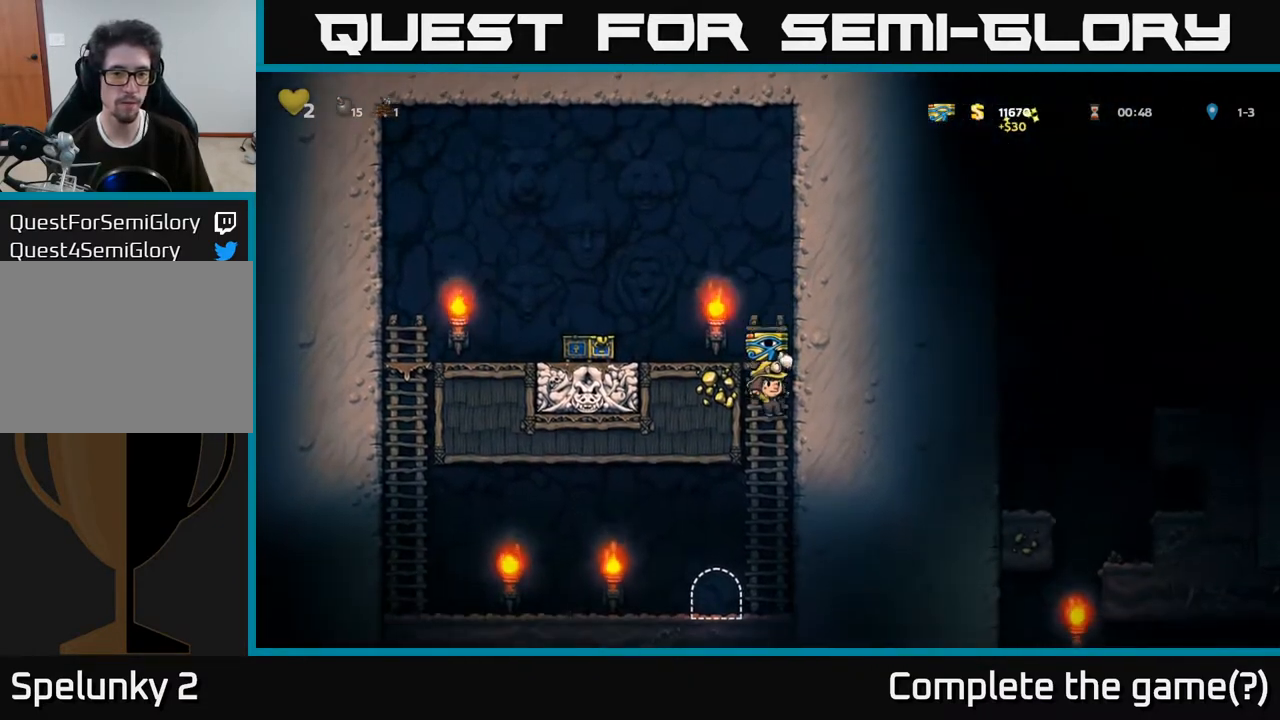
{"buttons": [], "left_stick": "center", "right_stick": "center", "events": [[17, "DPAD_DOWN", "up"], [167, "DPAD_LEFT", "down"], [283, "DPAD_LEFT", "up"], [350, "L2", "down"], [433, "L2", "up"]]}
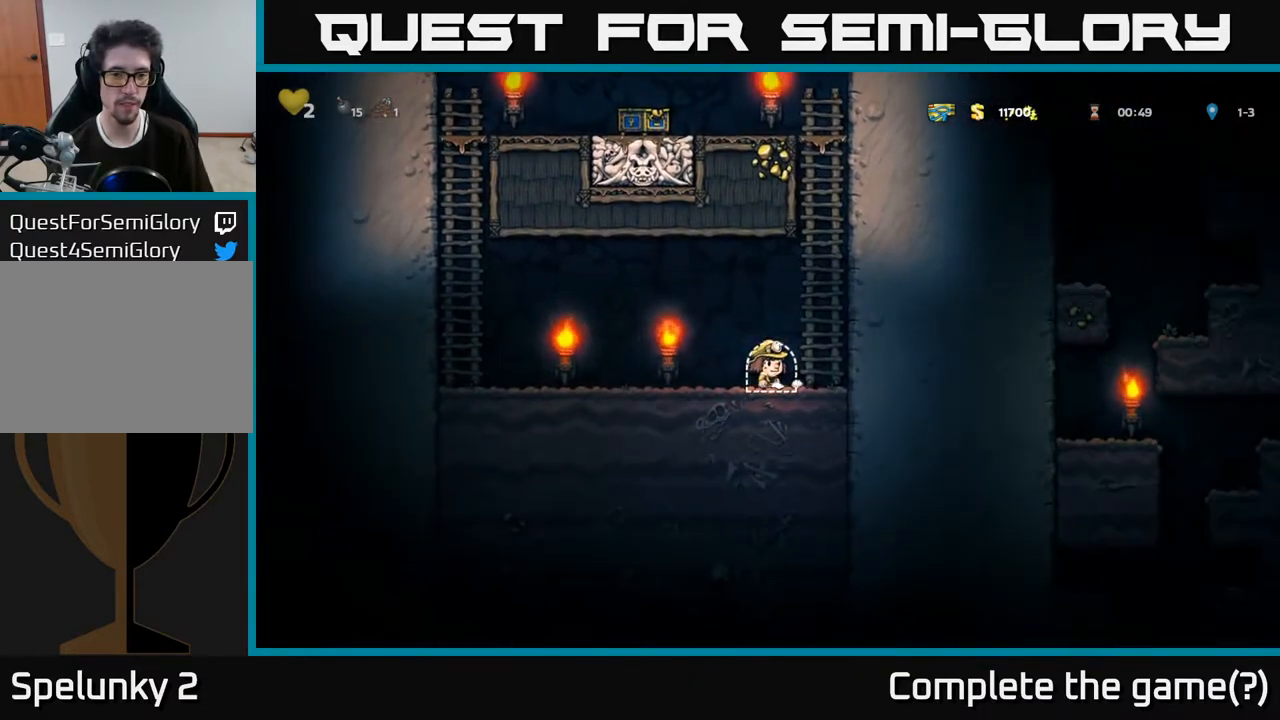
{"buttons": [], "left_stick": "center", "right_stick": "center", "events": []}
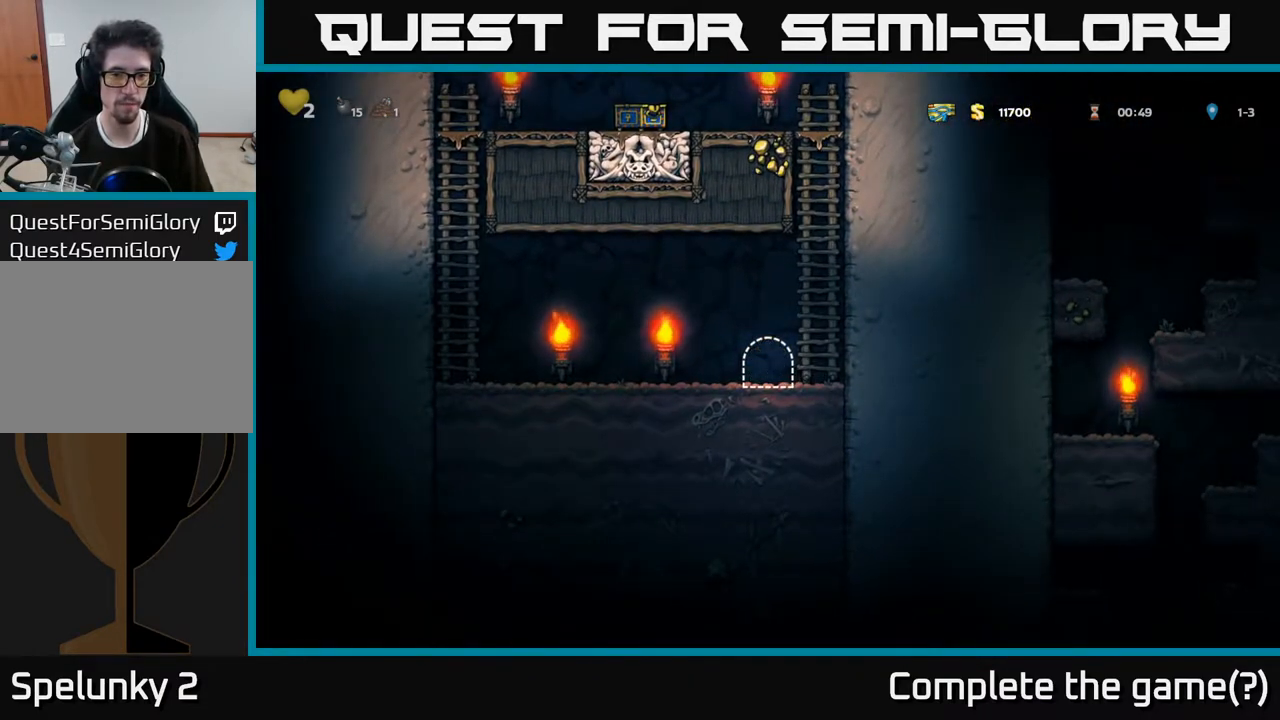
{"buttons": [], "left_stick": "center", "right_stick": "center", "events": []}
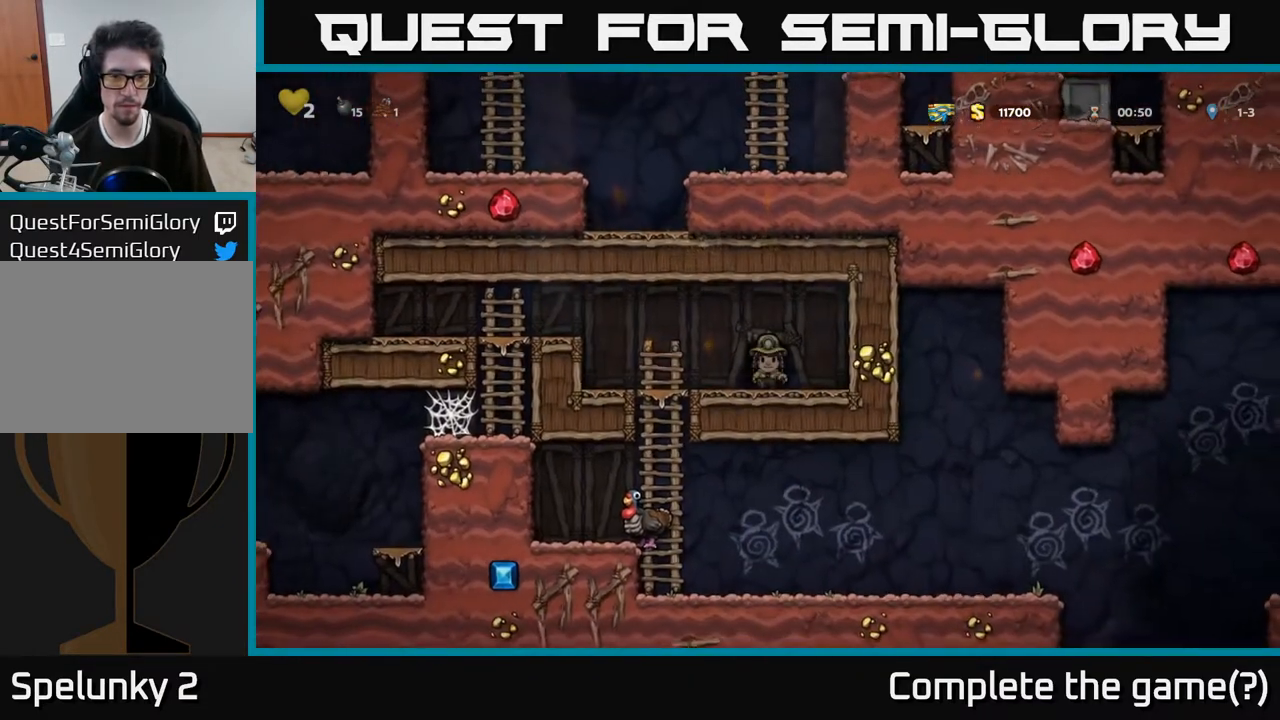
{"buttons": ["DPAD_LEFT"], "left_stick": "center", "right_stick": "center", "events": [[150, "DPAD_LEFT", "down"]]}
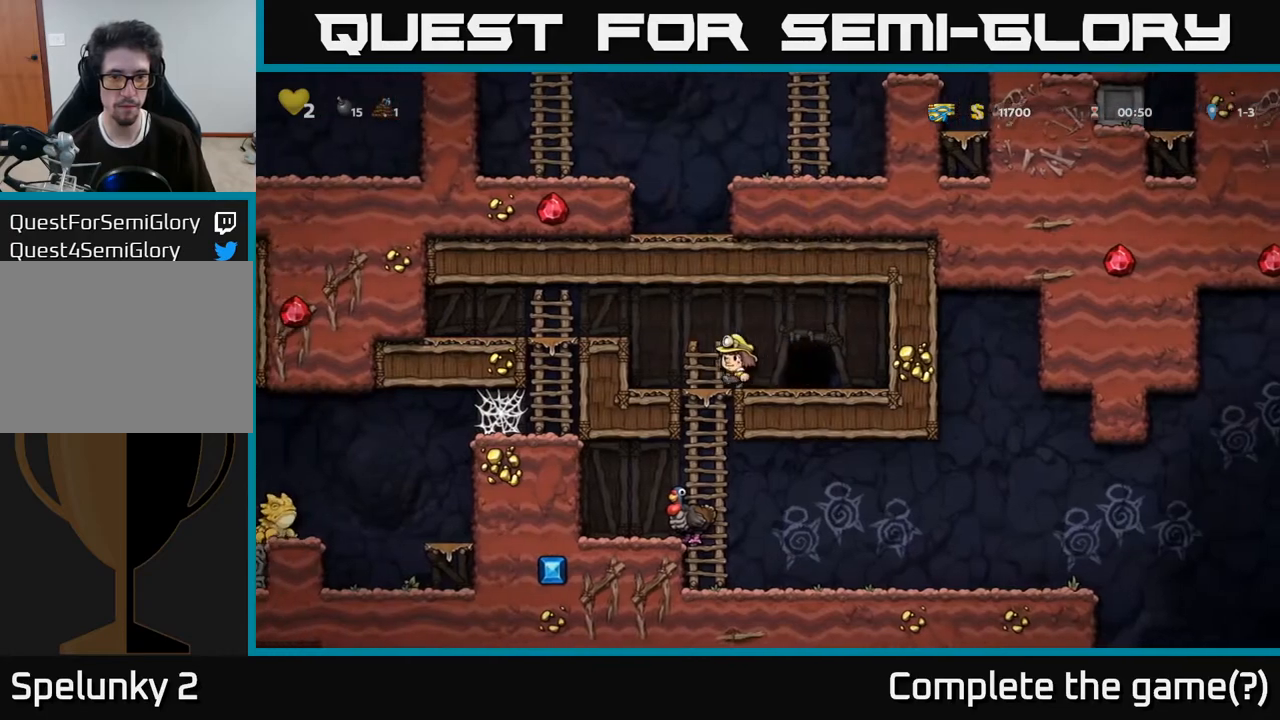
{"buttons": ["DPAD_RIGHT"], "left_stick": "center", "right_stick": "center", "events": [[50, "DPAD_DOWN", "down"], [67, "DPAD_LEFT", "up"], [133, "A", "down"], [217, "A", "up"], [333, "DPAD_DOWN", "up"], [383, "DPAD_LEFT", "down"], [483, "DPAD_LEFT", "up"], [500, "DPAD_RIGHT", "down"]]}
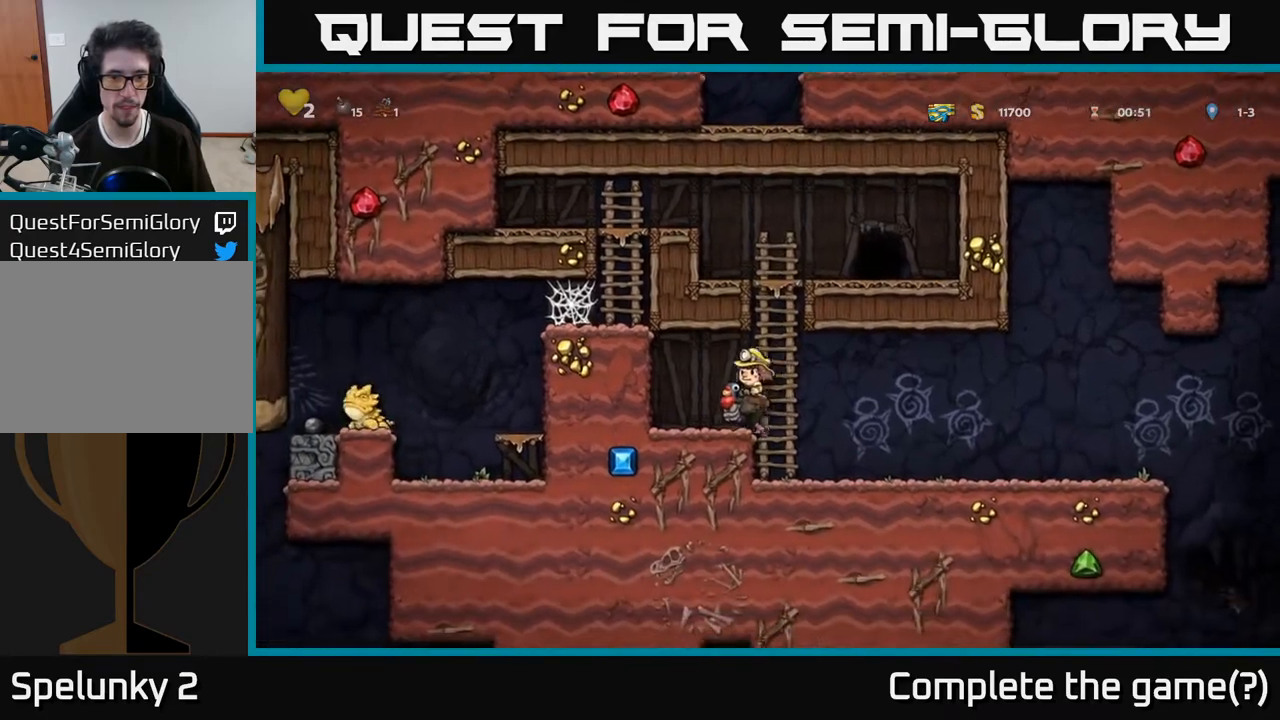
{"buttons": ["DPAD_UP"], "left_stick": "center", "right_stick": "center", "events": [[100, "DPAD_RIGHT", "up"], [100, "DPAD_UP", "down"], [133, "A", "down"], [300, "A", "up"]]}
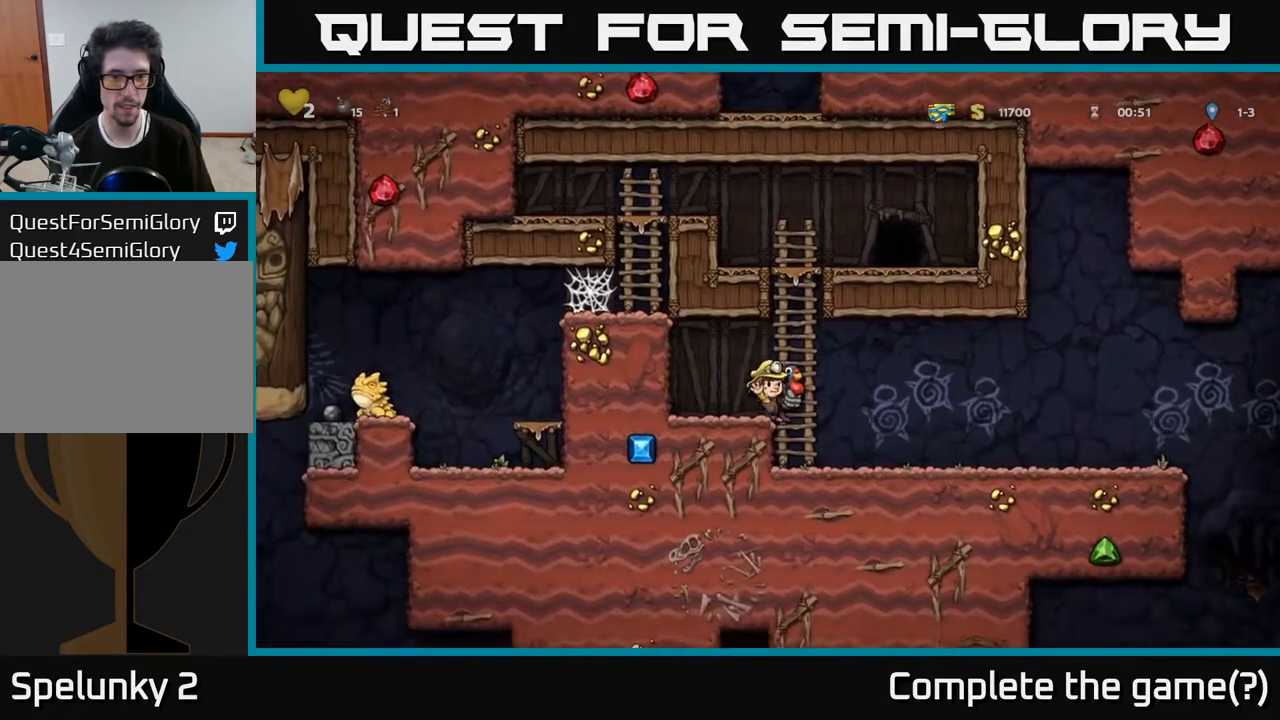
{"buttons": [], "left_stick": "center", "right_stick": "center", "events": [[50, "DPAD_UP", "up"], [83, "DPAD_RIGHT", "down"], [183, "DPAD_RIGHT", "up"], [250, "A", "down"], [383, "A", "up"], [417, "DPAD_LEFT", "down"], [483, "DPAD_LEFT", "up"]]}
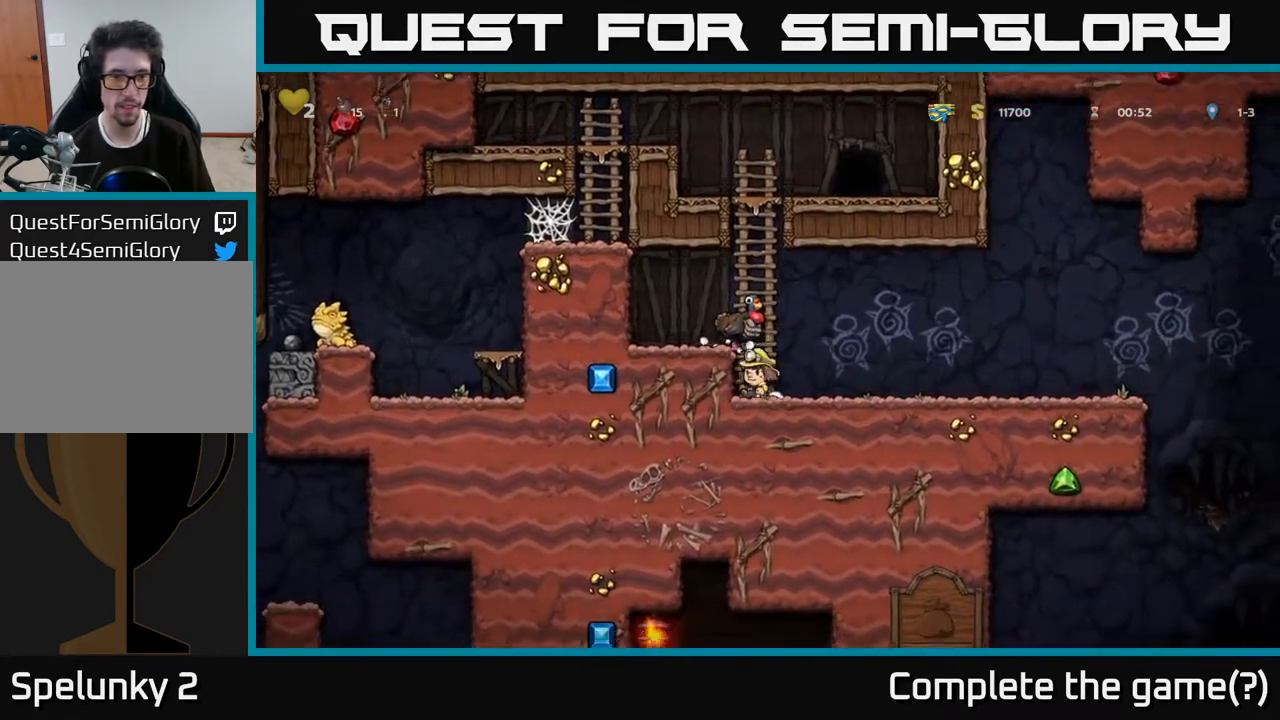
{"buttons": [], "left_stick": "center", "right_stick": "center", "events": [[167, "A", "down"], [417, "DPAD_LEFT", "down"], [450, "A", "up"], [500, "DPAD_LEFT", "up"]]}
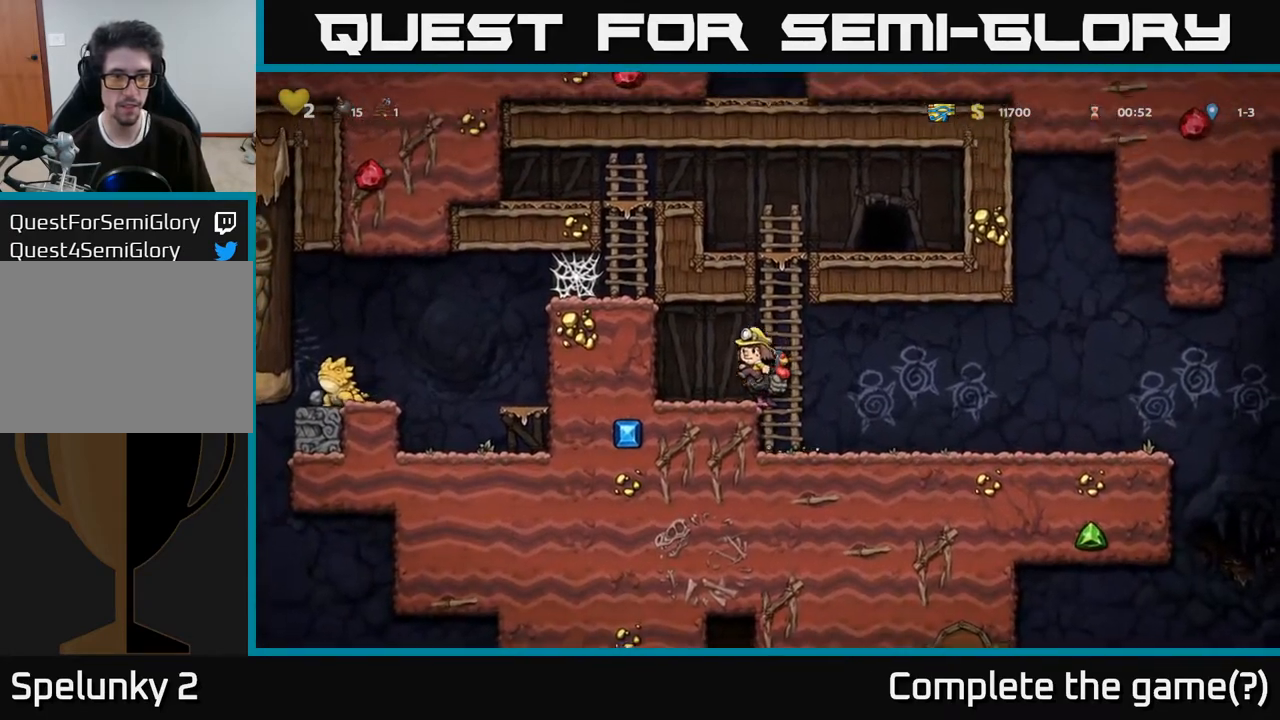
{"buttons": [], "left_stick": "center", "right_stick": "center", "events": [[250, "A", "down"], [367, "DPAD_RIGHT", "down"], [383, "A", "up"], [417, "DPAD_RIGHT", "up"]]}
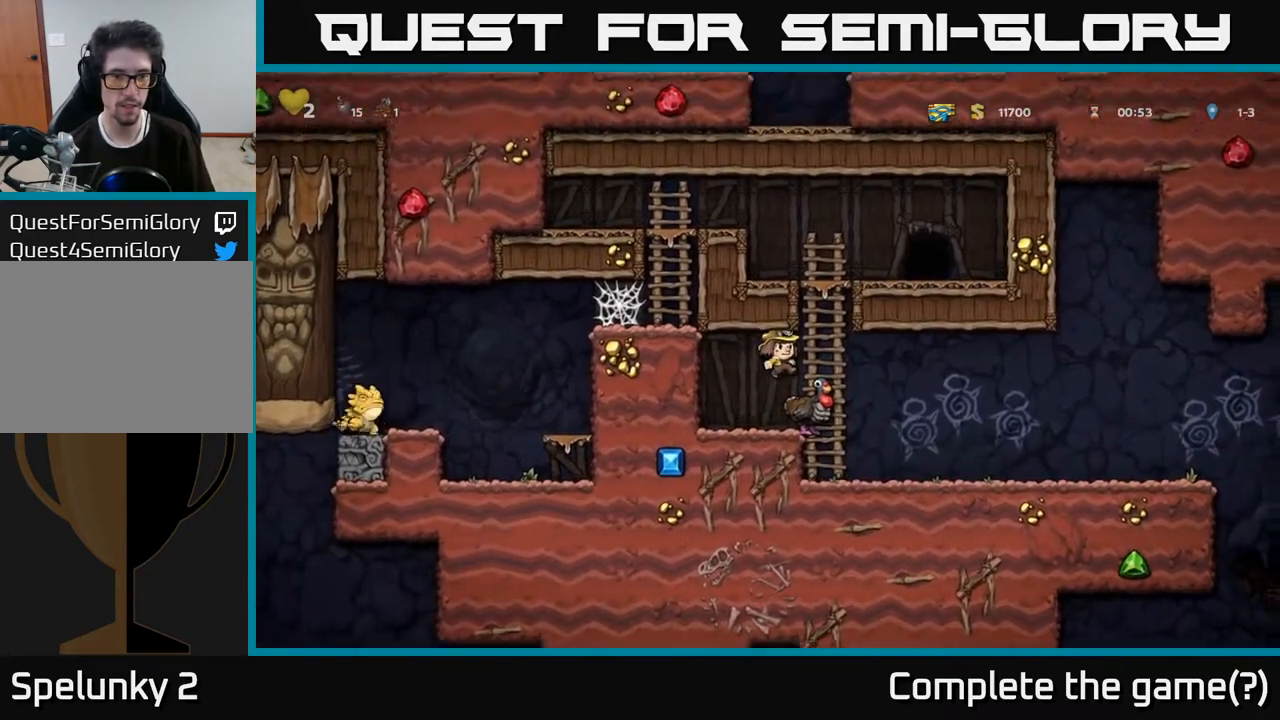
{"buttons": ["A"], "left_stick": "center", "right_stick": "center", "events": [[200, "DPAD_RIGHT", "down"], [350, "DPAD_RIGHT", "up"], [483, "A", "down"]]}
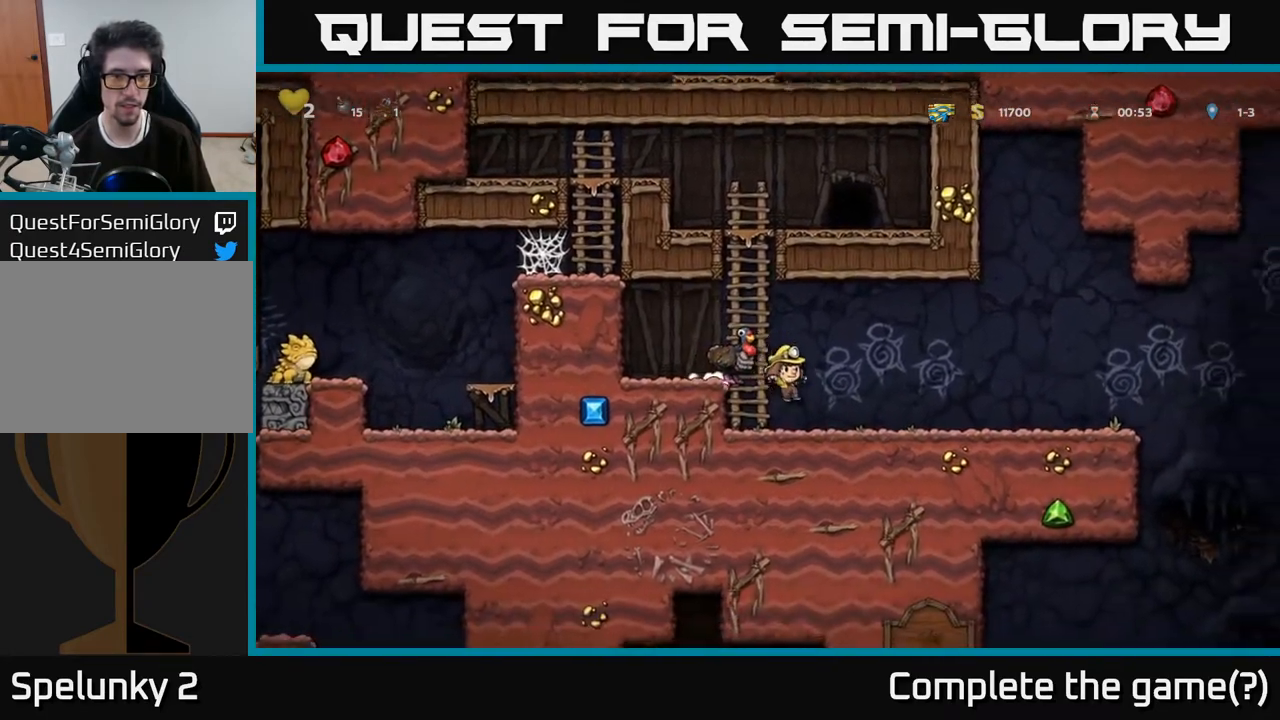
{"buttons": ["A", "DPAD_LEFT"], "left_stick": "center", "right_stick": "center", "events": [[167, "A", "up"], [233, "DPAD_LEFT", "down"], [300, "A", "down"]]}
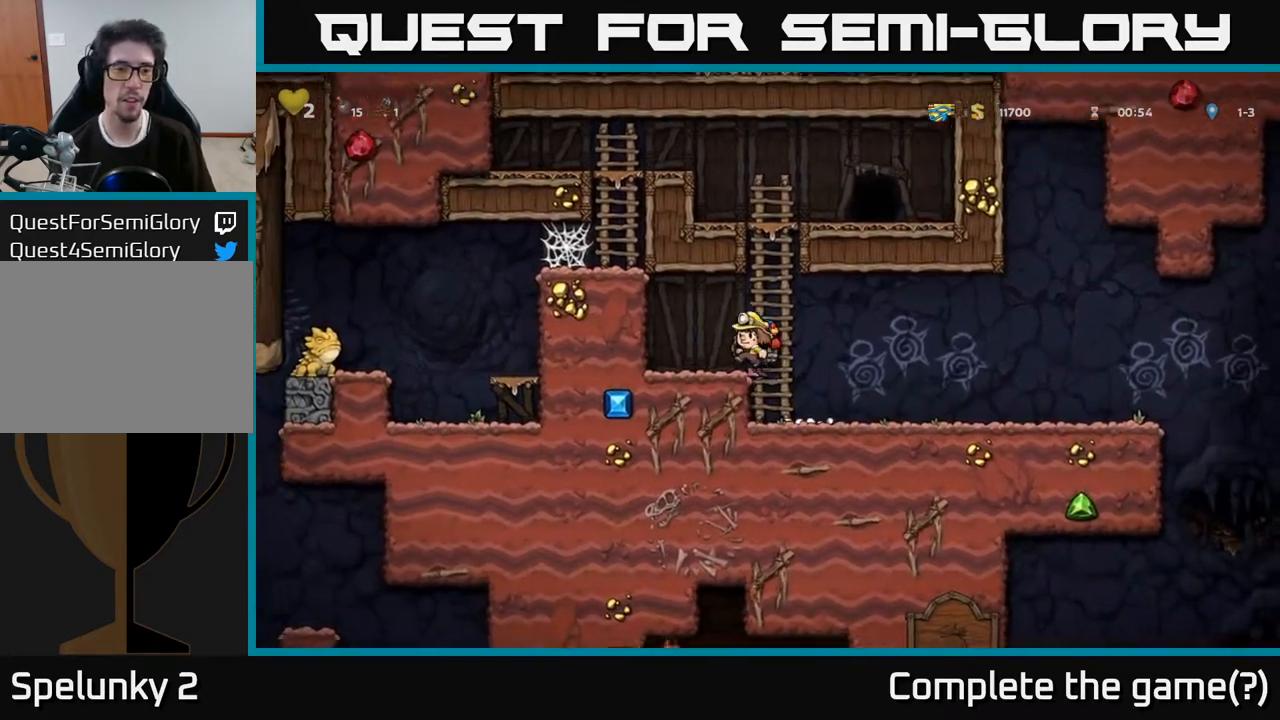
{"buttons": [], "left_stick": "center", "right_stick": "center", "events": [[17, "A", "up"], [317, "DPAD_LEFT", "up"]]}
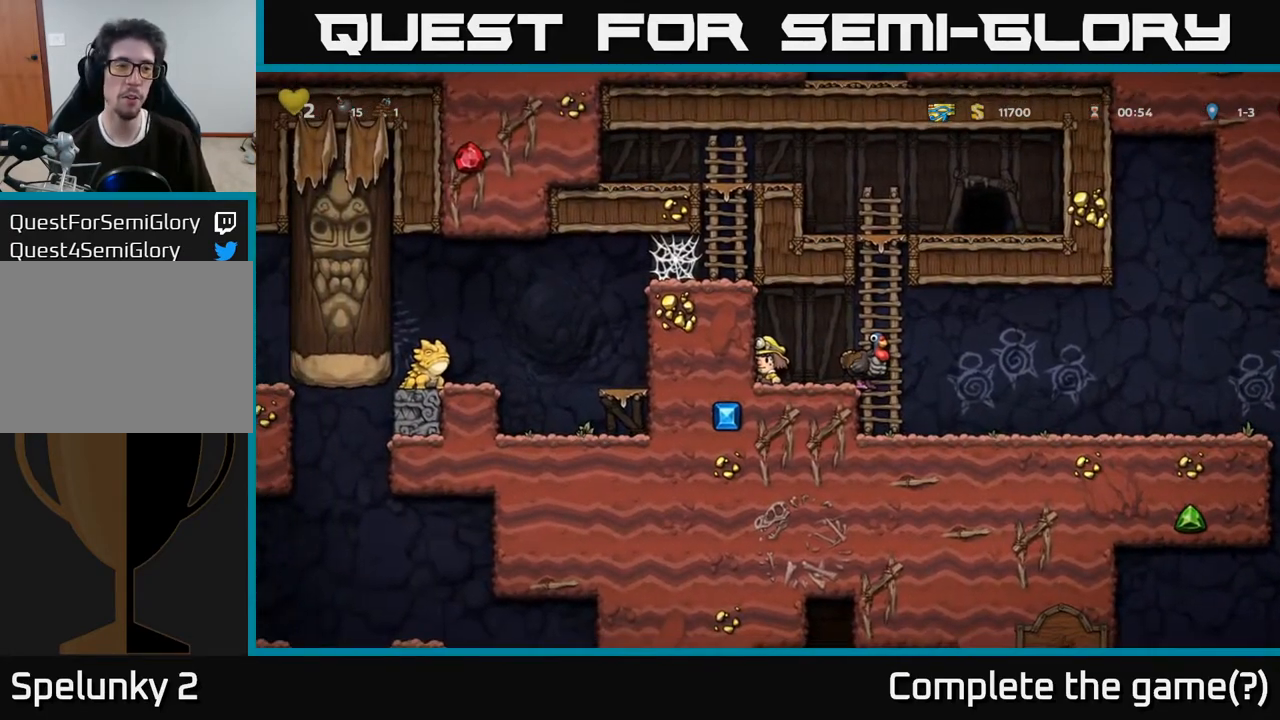
{"buttons": [], "left_stick": "center", "right_stick": "center", "events": [[117, "A", "down"], [133, "DPAD_RIGHT", "down"], [200, "A", "up"], [283, "DPAD_RIGHT", "up"]]}
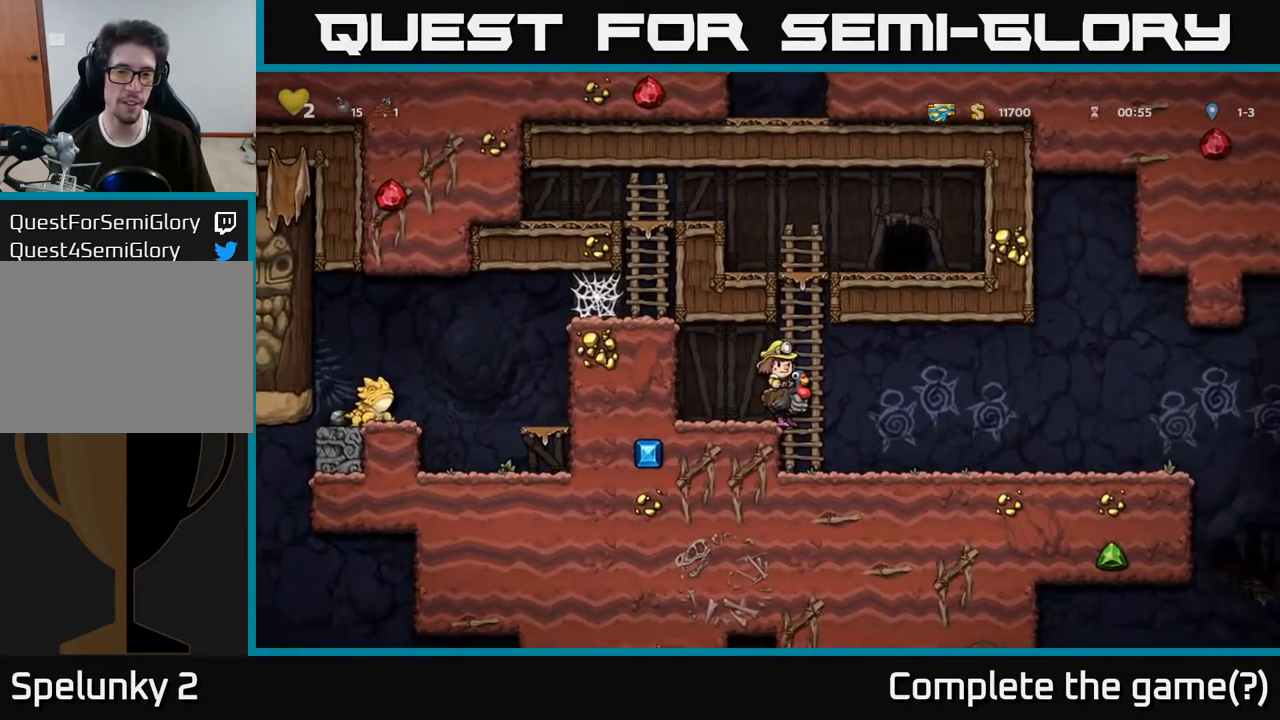
{"buttons": ["DPAD_RIGHT"], "left_stick": "center", "right_stick": "center", "events": [[150, "DPAD_RIGHT", "down"]]}
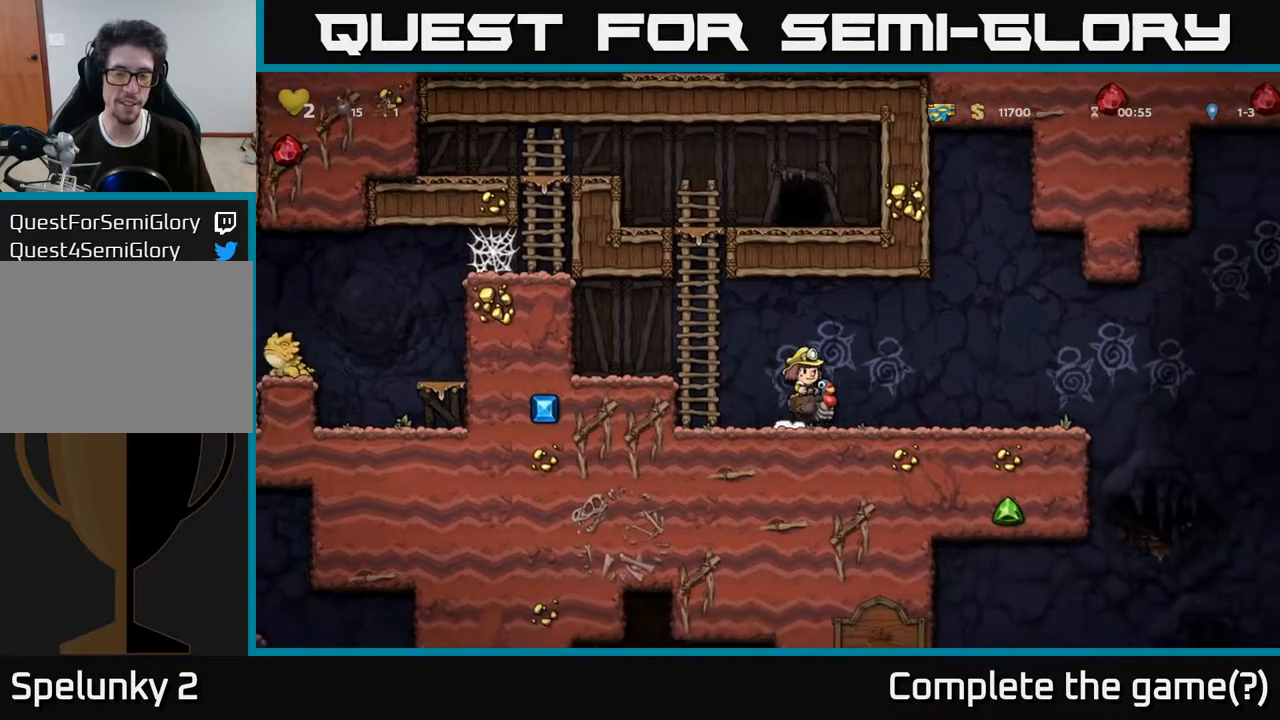
{"buttons": ["DPAD_RIGHT"], "left_stick": "center", "right_stick": "center", "events": []}
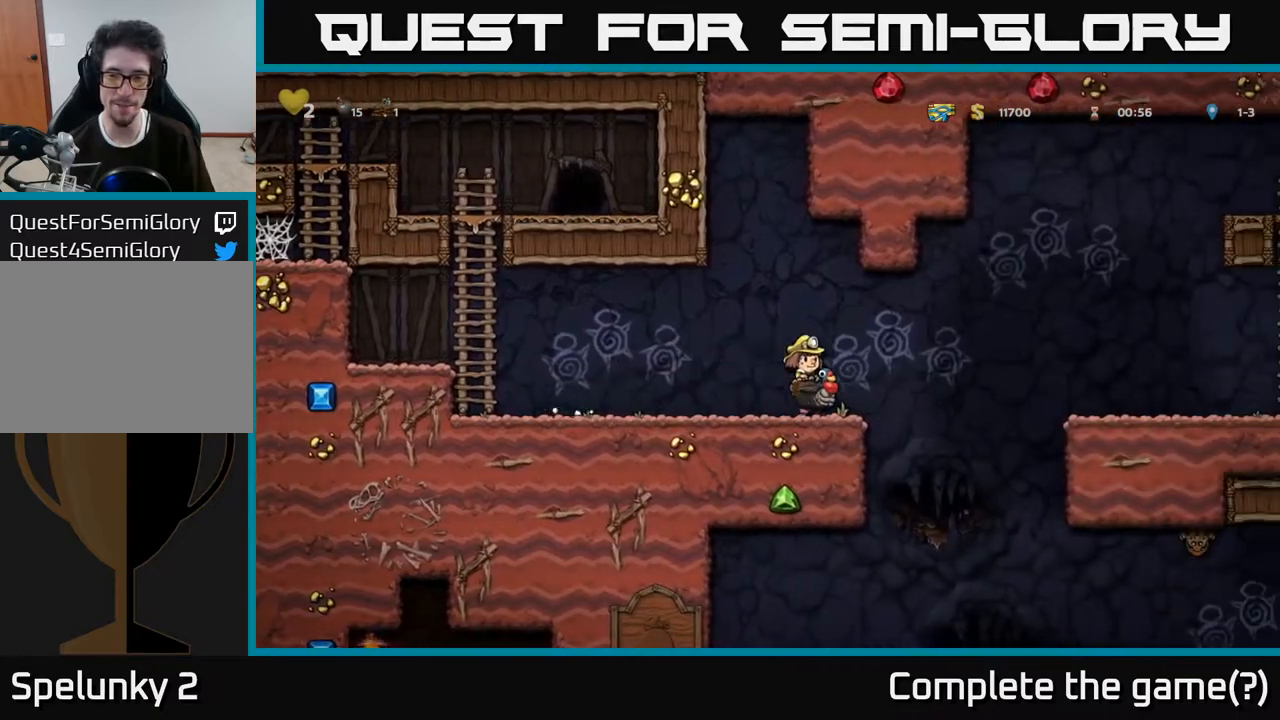
{"buttons": [], "left_stick": "center", "right_stick": "center", "events": [[17, "A", "down"], [133, "A", "up"], [283, "DPAD_RIGHT", "up"]]}